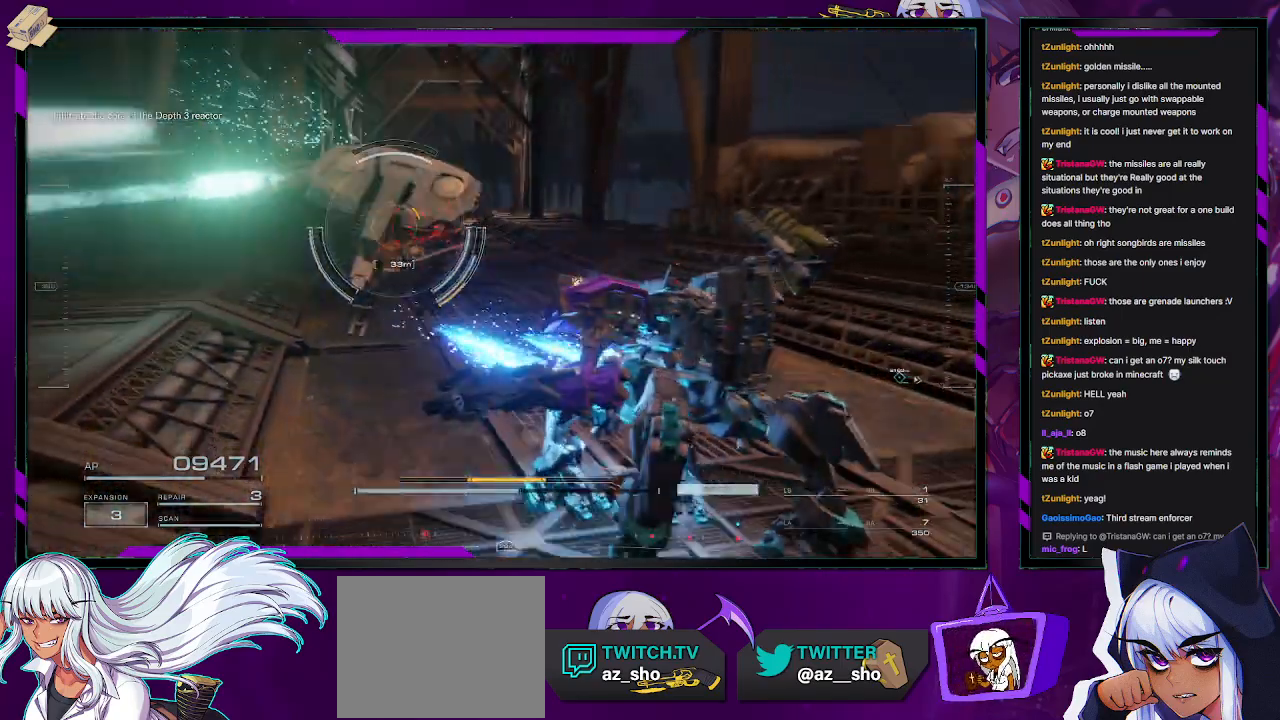
Gameplay with a controller (Xbox layout); each line is a JSON object with the inputs held at the frame after it. "events" lists button and stick changes between this image and that frame as [ms after this image, input, new state], when the widget could be followed in between.
{"buttons": ["R2"], "left_stick": "down-left", "right_stick": "center", "events": [[100, "left_stick", "down"], [250, "right_stick", "up-left"], [317, "right_stick", "left"], [483, "left_stick", "down-left"], [483, "right_stick", "center"]]}
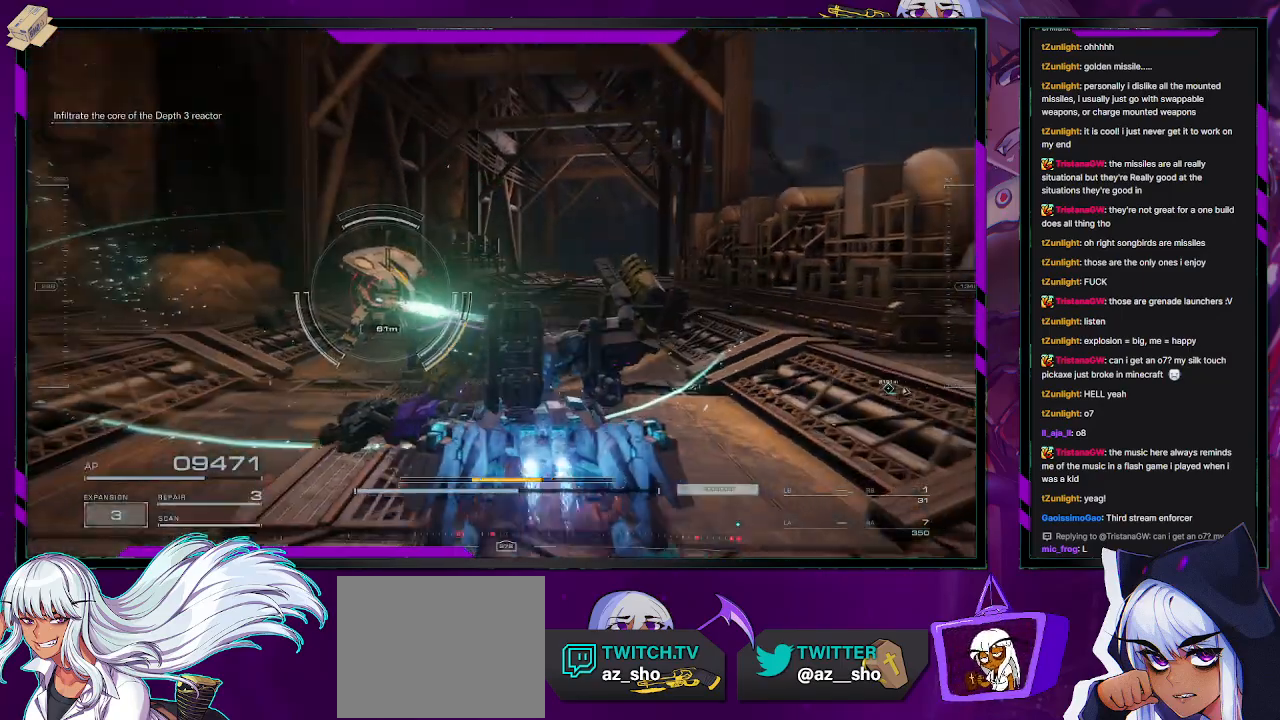
{"buttons": ["R2"], "left_stick": "down", "right_stick": "center", "events": [[467, "left_stick", "down"]]}
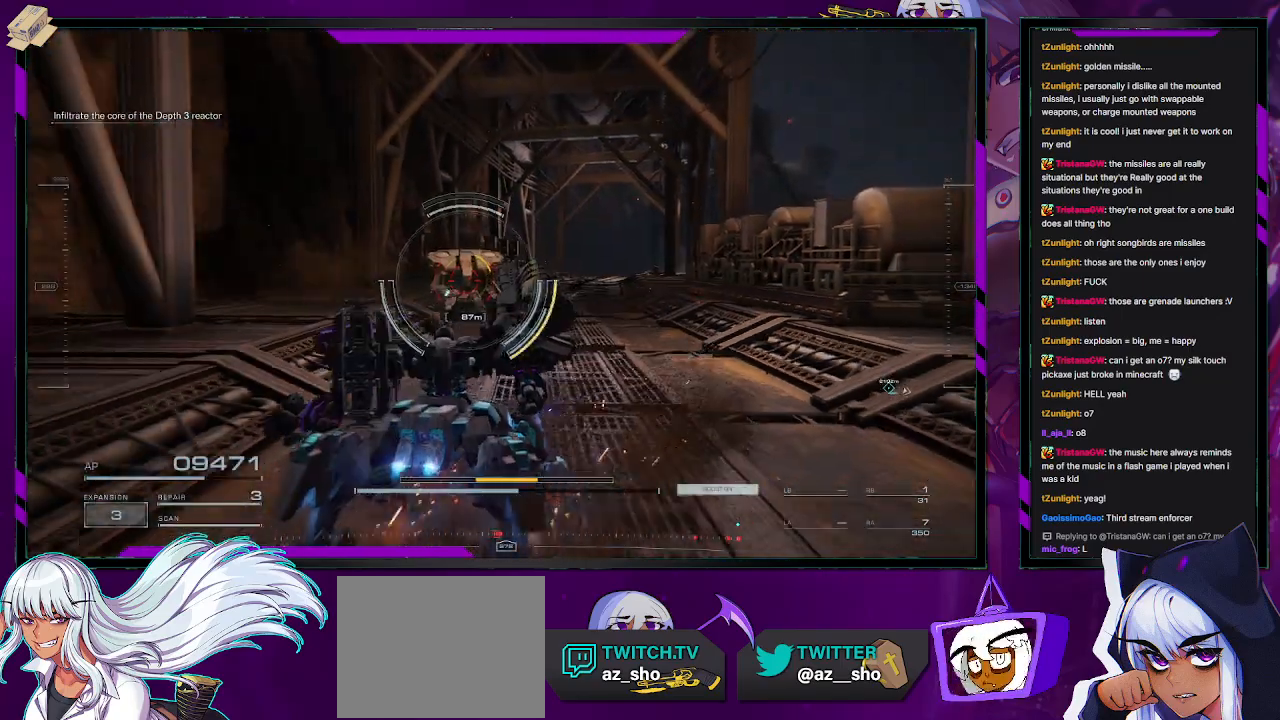
{"buttons": [], "left_stick": "down", "right_stick": "center", "events": [[333, "R2", "up"]]}
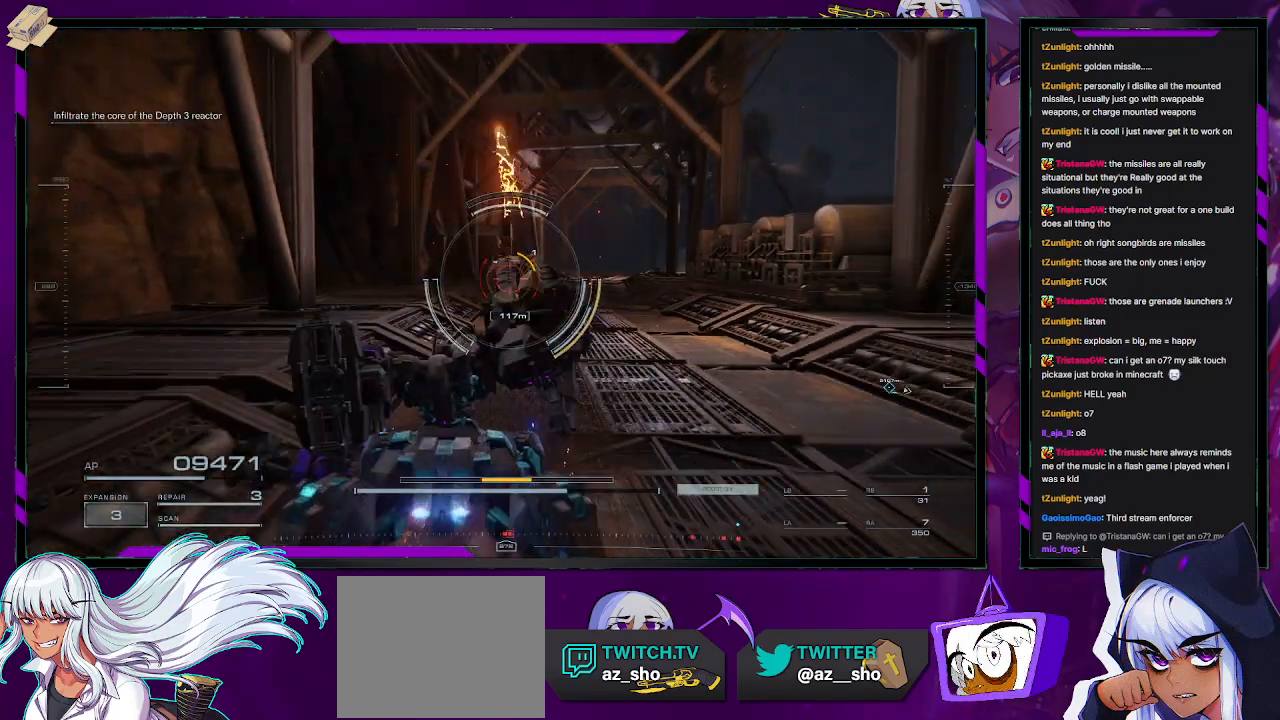
{"buttons": [], "left_stick": "up", "right_stick": "center", "events": [[50, "left_stick", "right"], [100, "left_stick", "up-right"], [233, "left_stick", "up"]]}
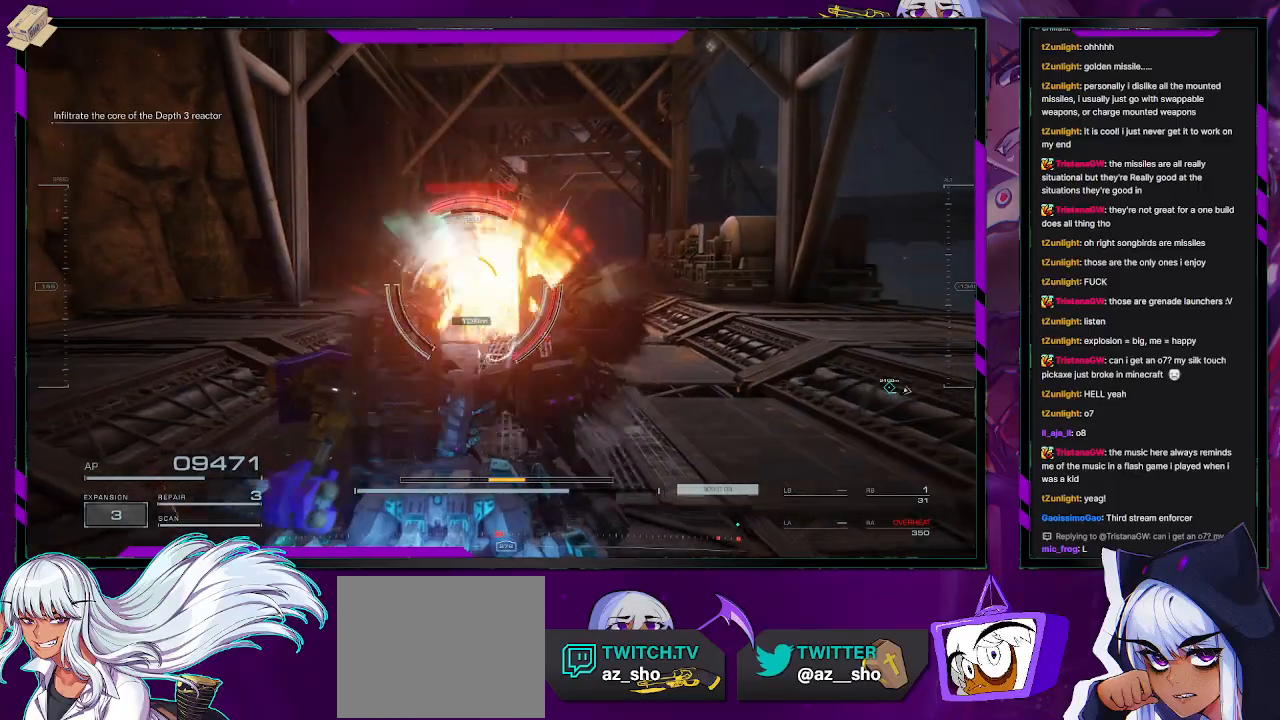
{"buttons": [], "left_stick": "down-left", "right_stick": "center", "events": [[17, "left_stick", "up-right"], [267, "left_stick", "down-right"], [417, "left_stick", "down-left"]]}
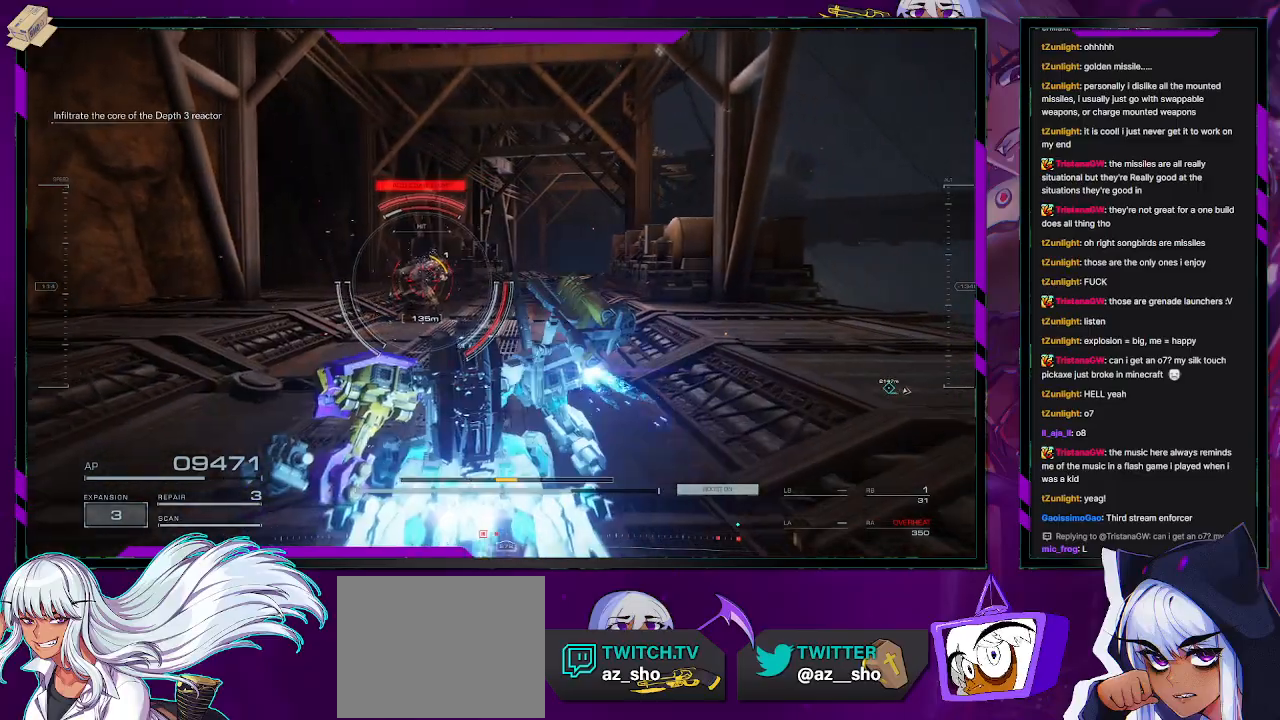
{"buttons": [], "left_stick": "up", "right_stick": "center", "events": [[33, "left_stick", "up-left"], [183, "left_stick", "up"]]}
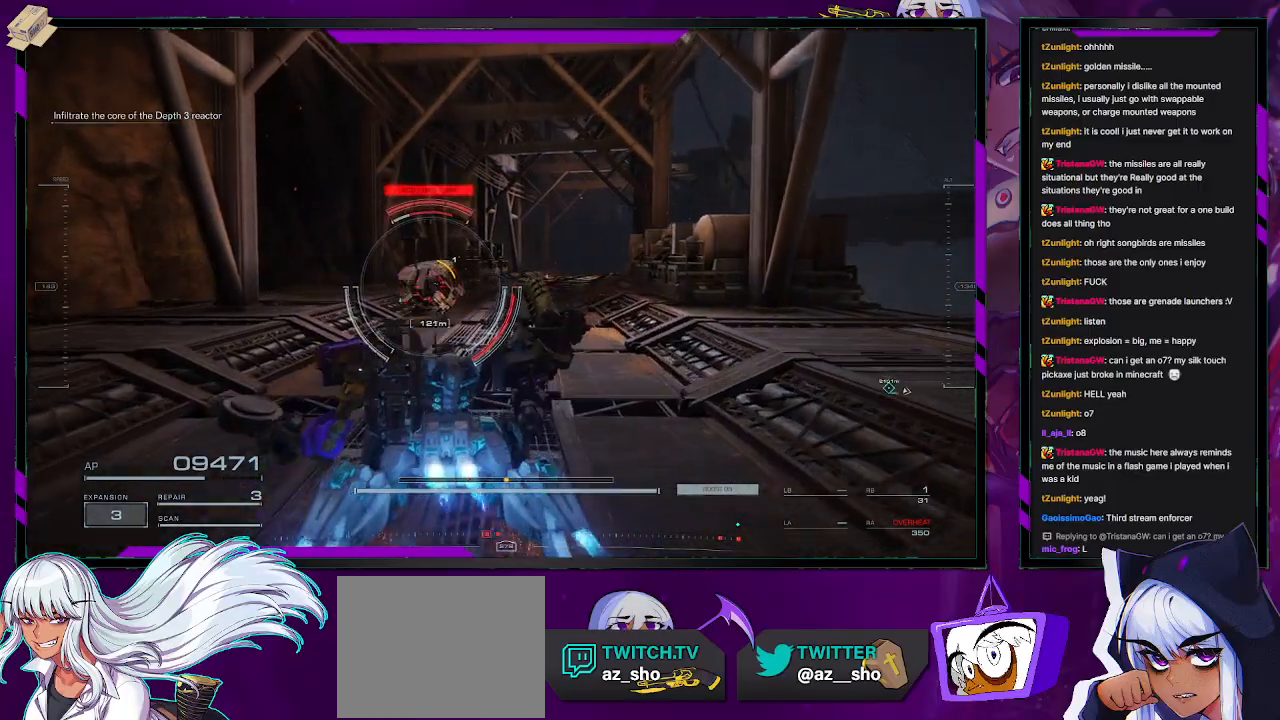
{"buttons": [], "left_stick": "up", "right_stick": "center", "events": [[350, "X", "down"], [433, "X", "up"]]}
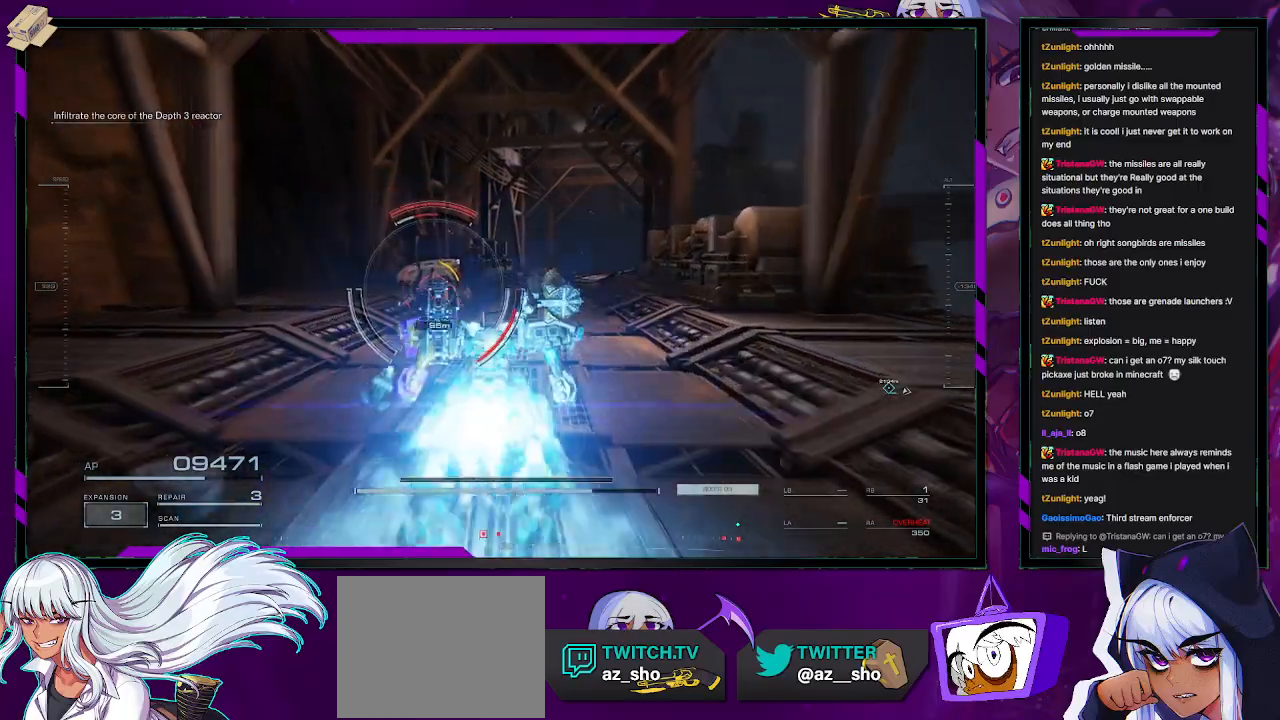
{"buttons": ["L2"], "left_stick": "up", "right_stick": "left", "events": [[167, "L2", "down"], [333, "right_stick", "left"]]}
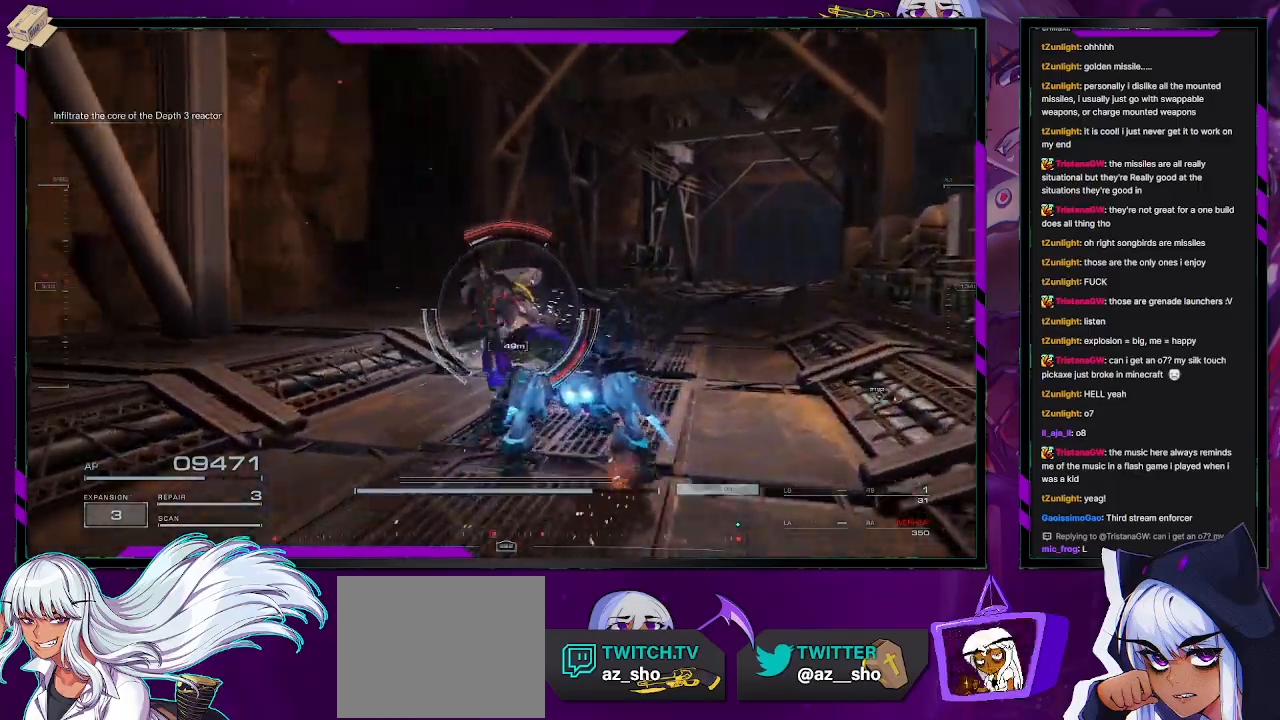
{"buttons": ["L2"], "left_stick": "up", "right_stick": "left", "events": [[83, "right_stick", "center"], [367, "right_stick", "left"]]}
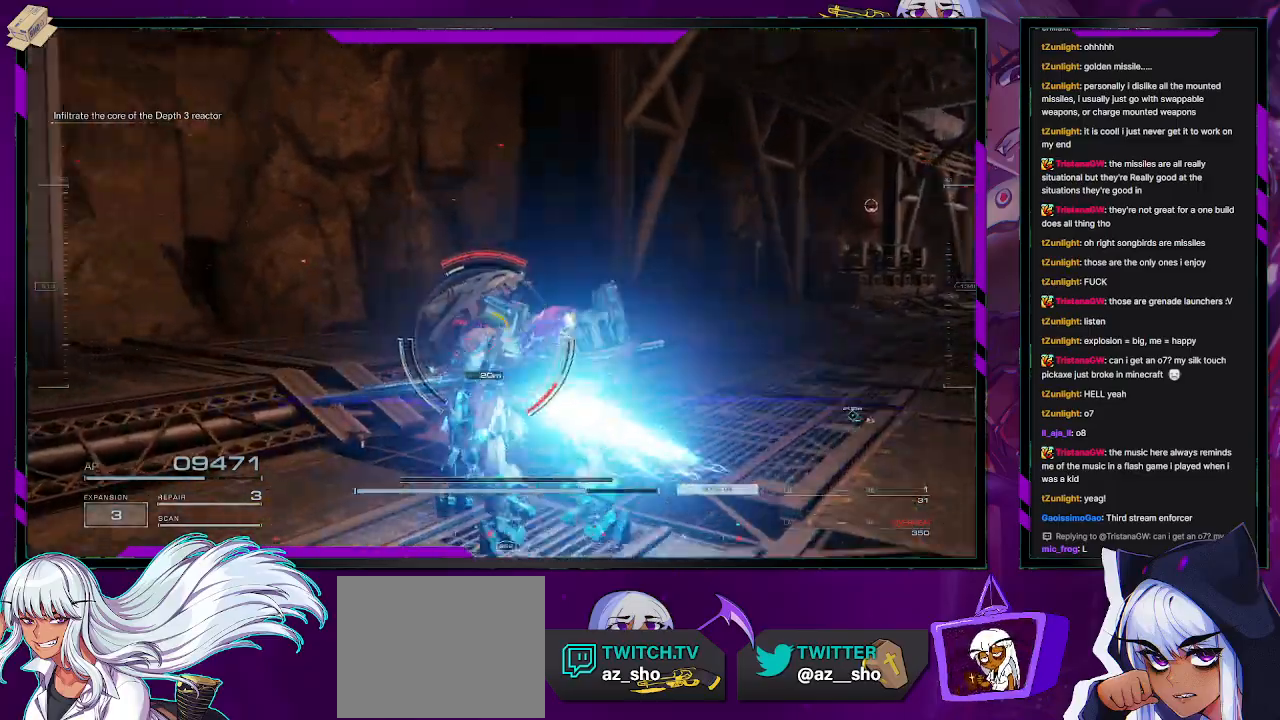
{"buttons": ["L2"], "left_stick": "up", "right_stick": "center", "events": [[250, "right_stick", "center"]]}
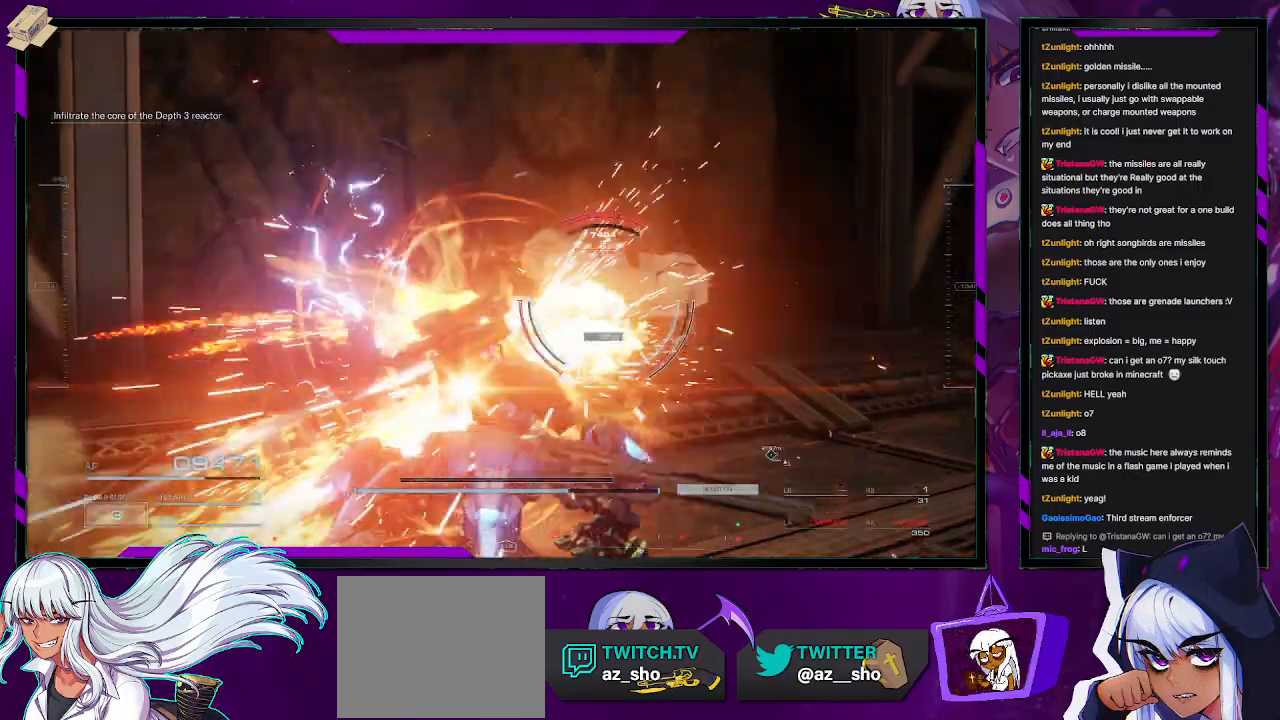
{"buttons": [], "left_stick": "up", "right_stick": "center", "events": [[17, "L2", "up"]]}
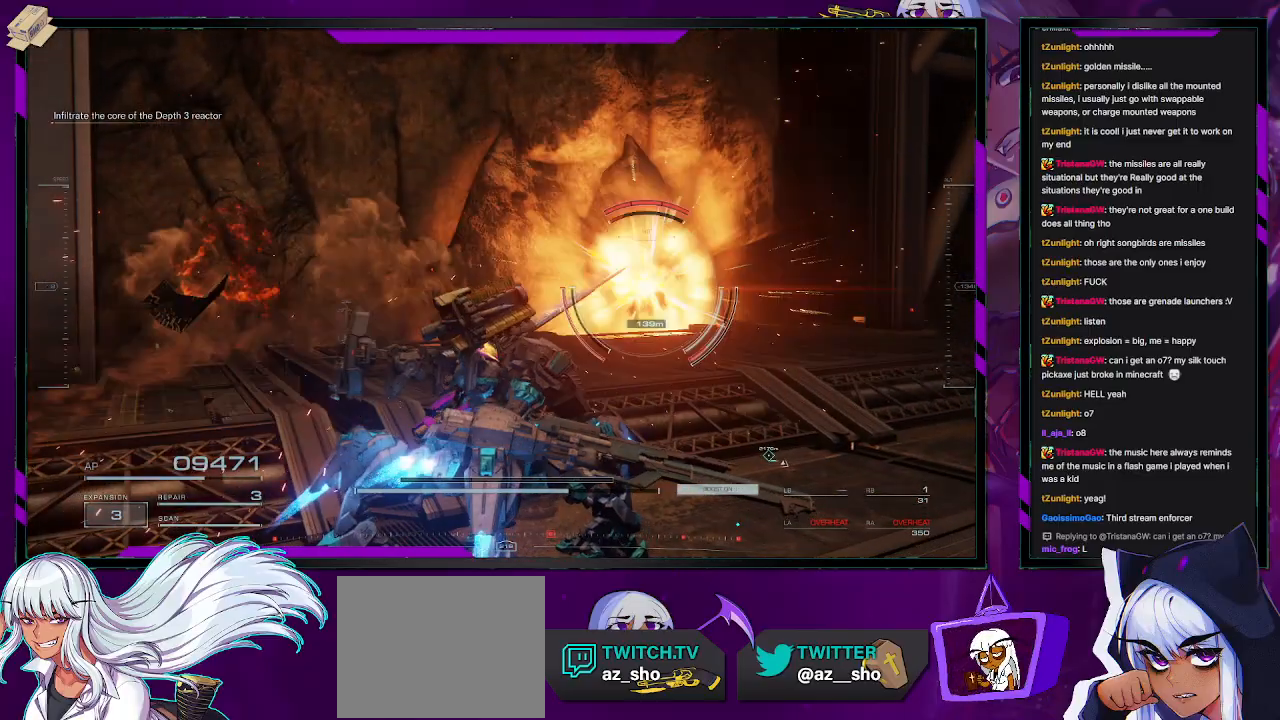
{"buttons": [], "left_stick": "up", "right_stick": "right", "events": [[183, "left_stick", "up-left"], [283, "right_stick", "right"], [467, "left_stick", "up"]]}
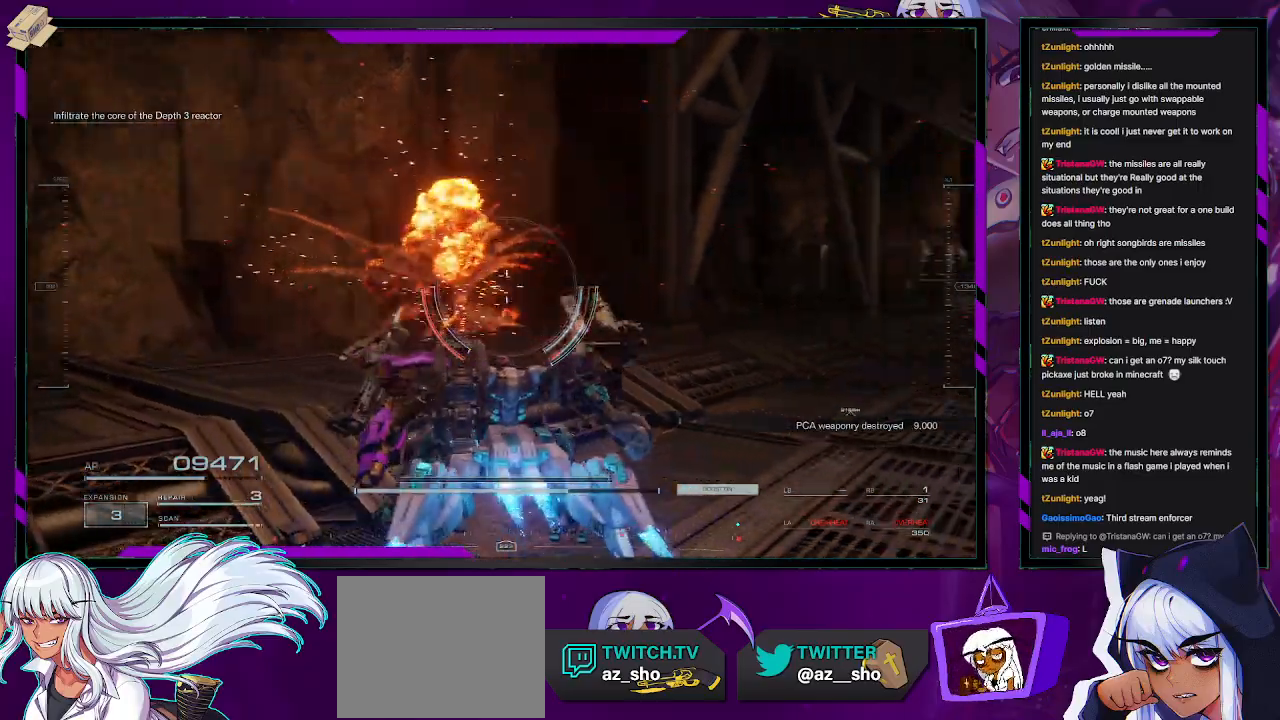
{"buttons": [], "left_stick": "up", "right_stick": "right", "events": [[183, "left_stick", "up-left"], [333, "left_stick", "up"]]}
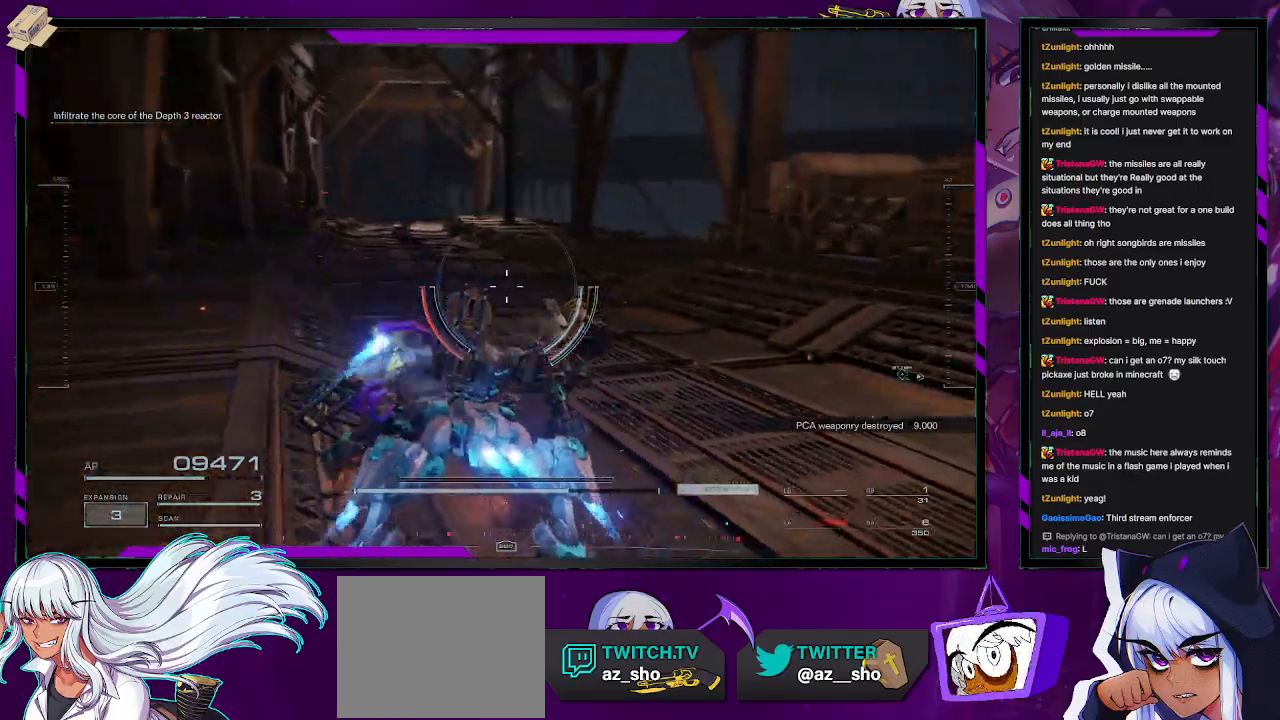
{"buttons": [], "left_stick": "up-left", "right_stick": "center", "events": [[83, "left_stick", "up-left"], [117, "right_stick", "center"]]}
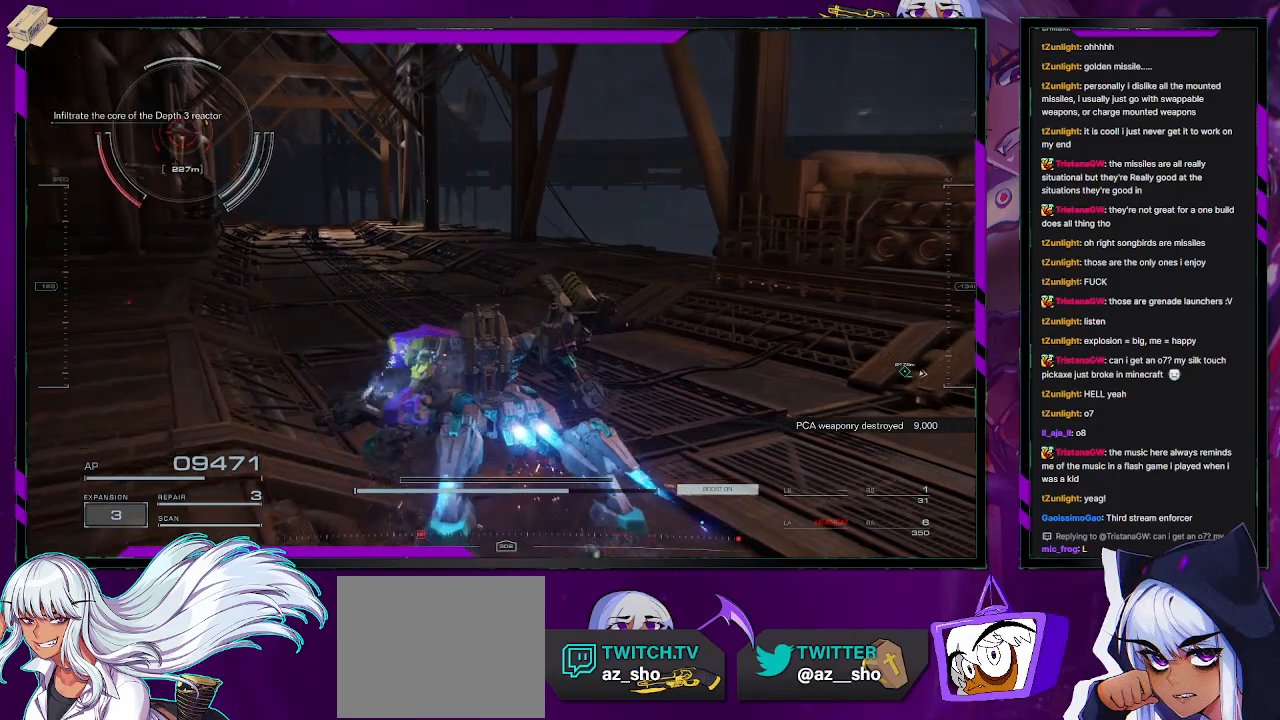
{"buttons": [], "left_stick": "down-right", "right_stick": "center", "events": [[50, "right_stick", "right"], [233, "right_stick", "left"], [350, "left_stick", "center"], [467, "left_stick", "down-right"], [467, "right_stick", "center"]]}
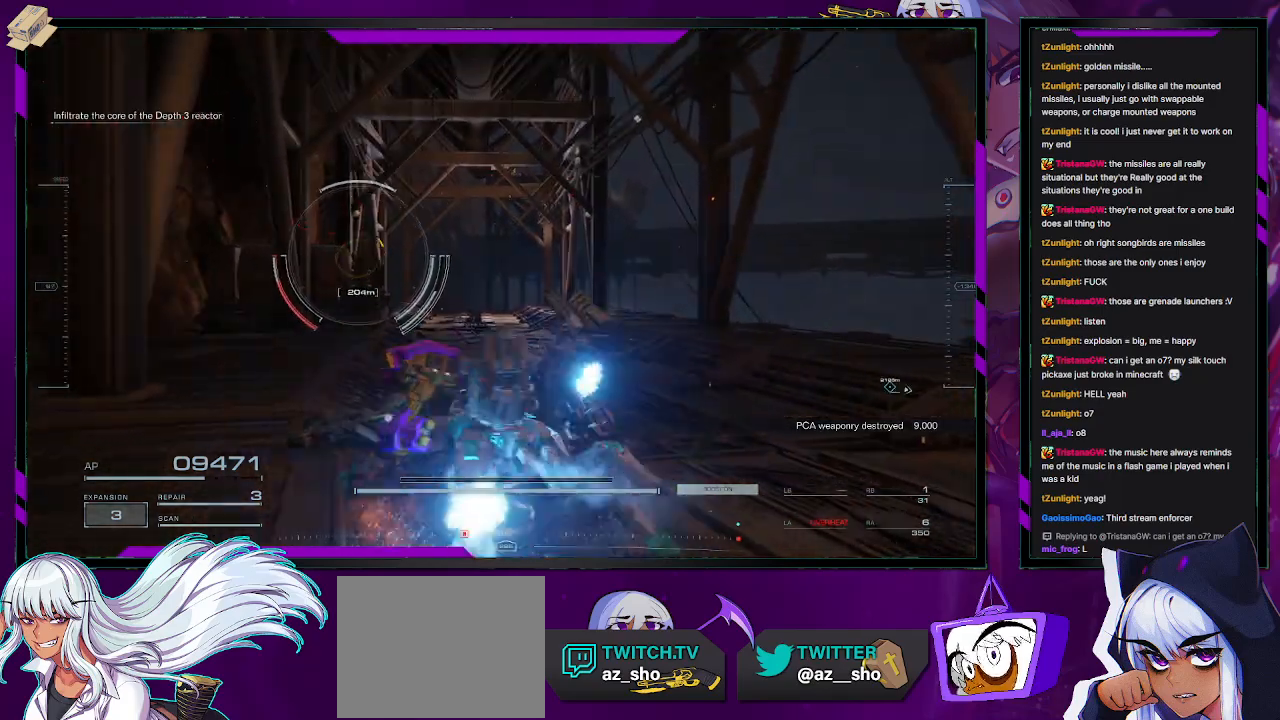
{"buttons": ["R2"], "left_stick": "right", "right_stick": "left", "events": [[183, "R2", "down"], [467, "right_stick", "left"], [483, "left_stick", "right"]]}
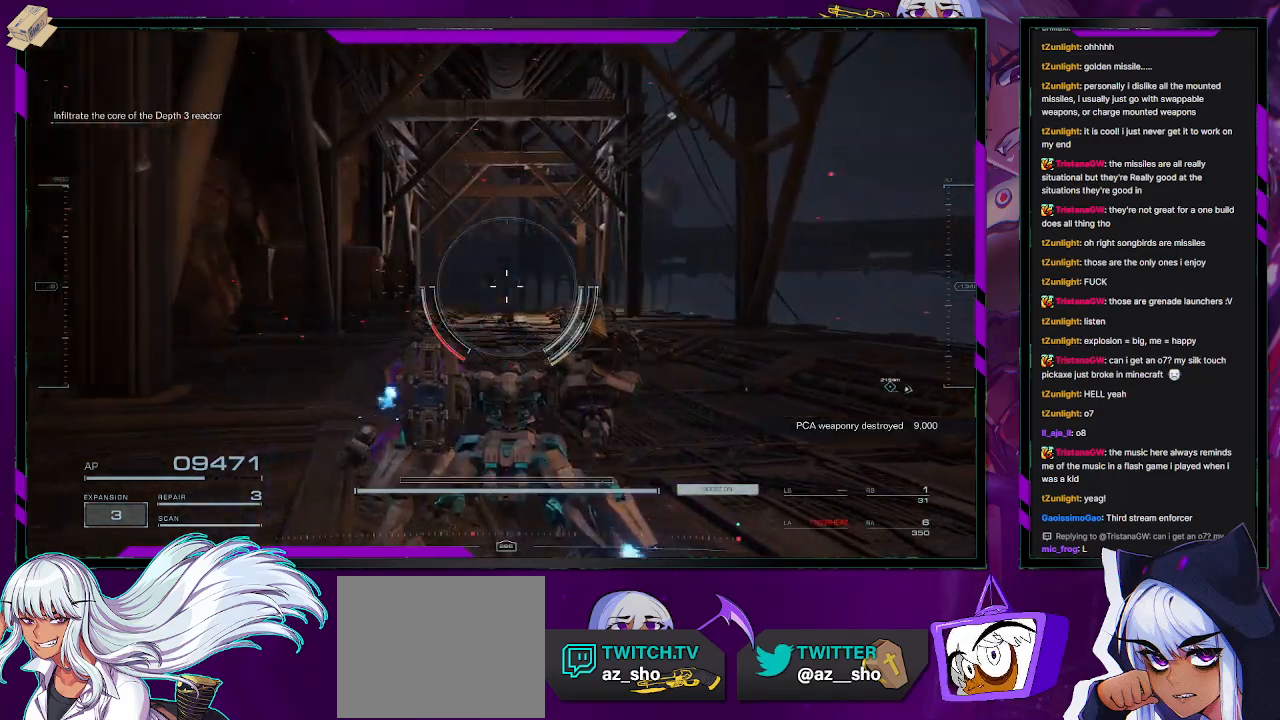
{"buttons": ["R2"], "left_stick": "right", "right_stick": "center", "events": [[167, "right_stick", "center"]]}
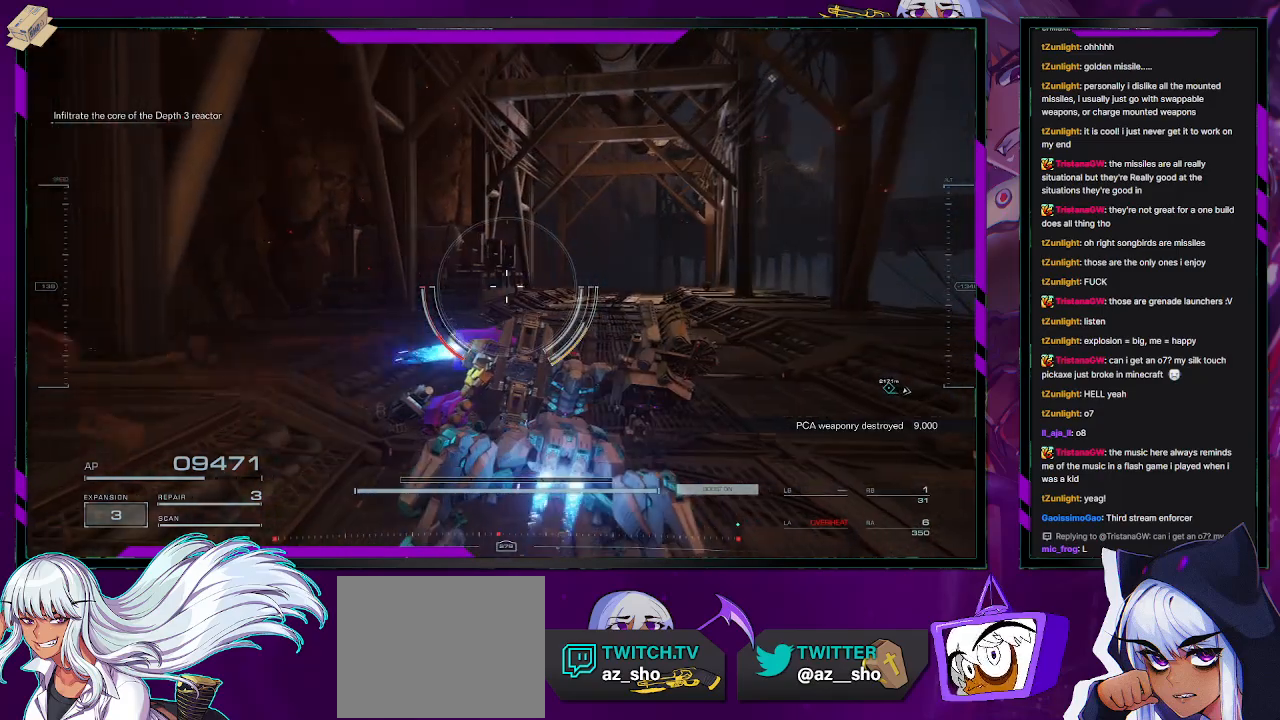
{"buttons": ["R2"], "left_stick": "up-right", "right_stick": "center", "events": [[250, "right_stick", "left"], [300, "left_stick", "up-right"], [367, "right_stick", "center"]]}
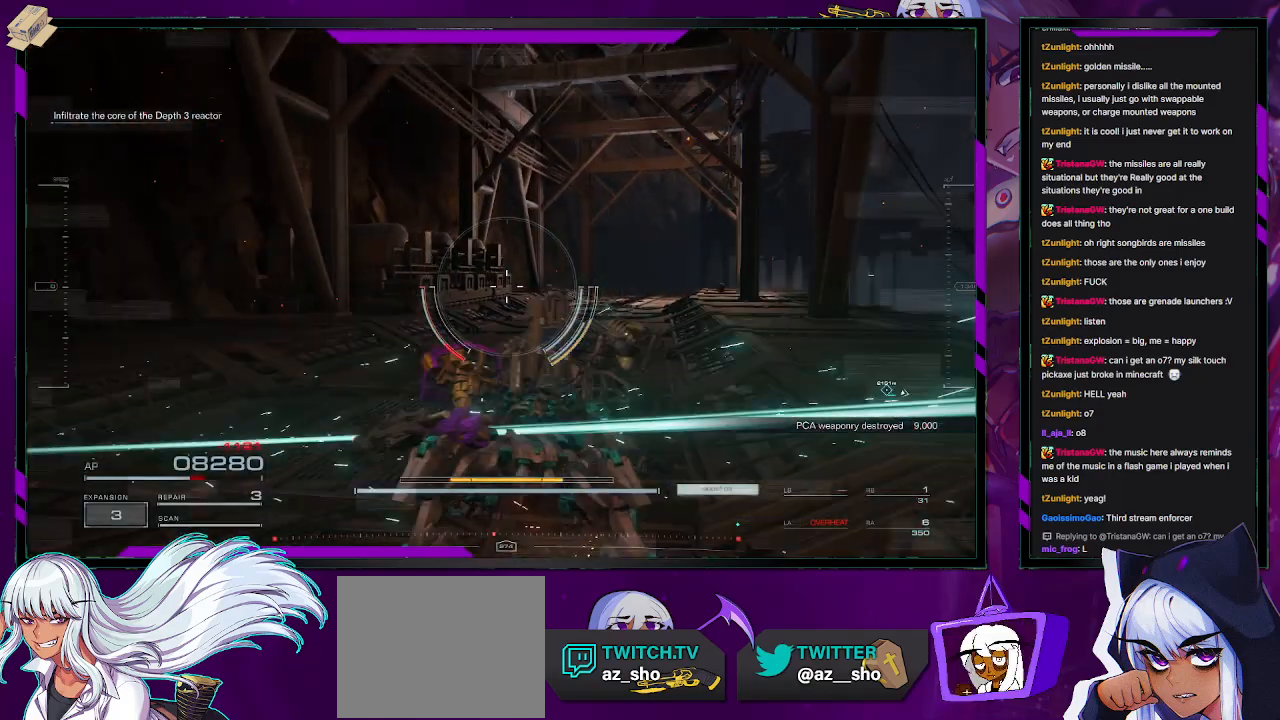
{"buttons": ["R2"], "left_stick": "up-right", "right_stick": "down-left", "events": [[17, "X", "down"], [133, "X", "up"], [150, "left_stick", "up"], [283, "right_stick", "down-left"], [333, "left_stick", "up-right"]]}
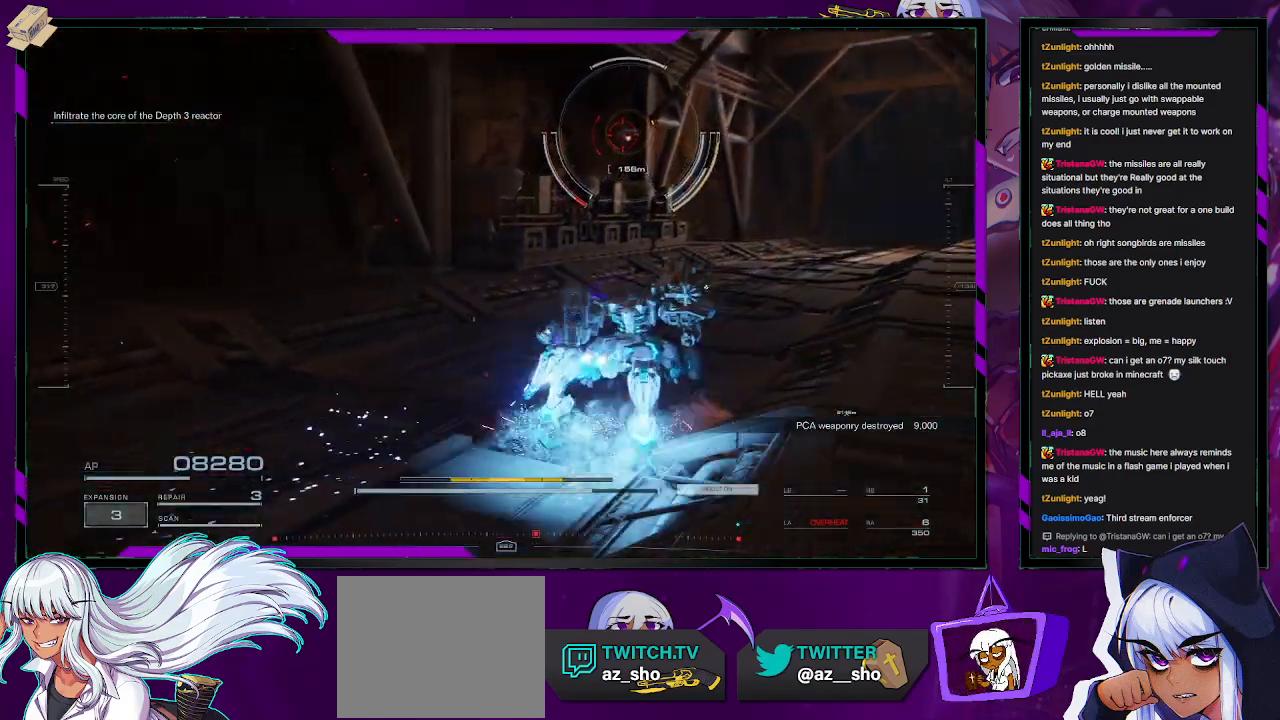
{"buttons": ["R2"], "left_stick": "up-right", "right_stick": "center", "events": [[150, "right_stick", "center"], [283, "right_stick", "up"], [433, "right_stick", "center"]]}
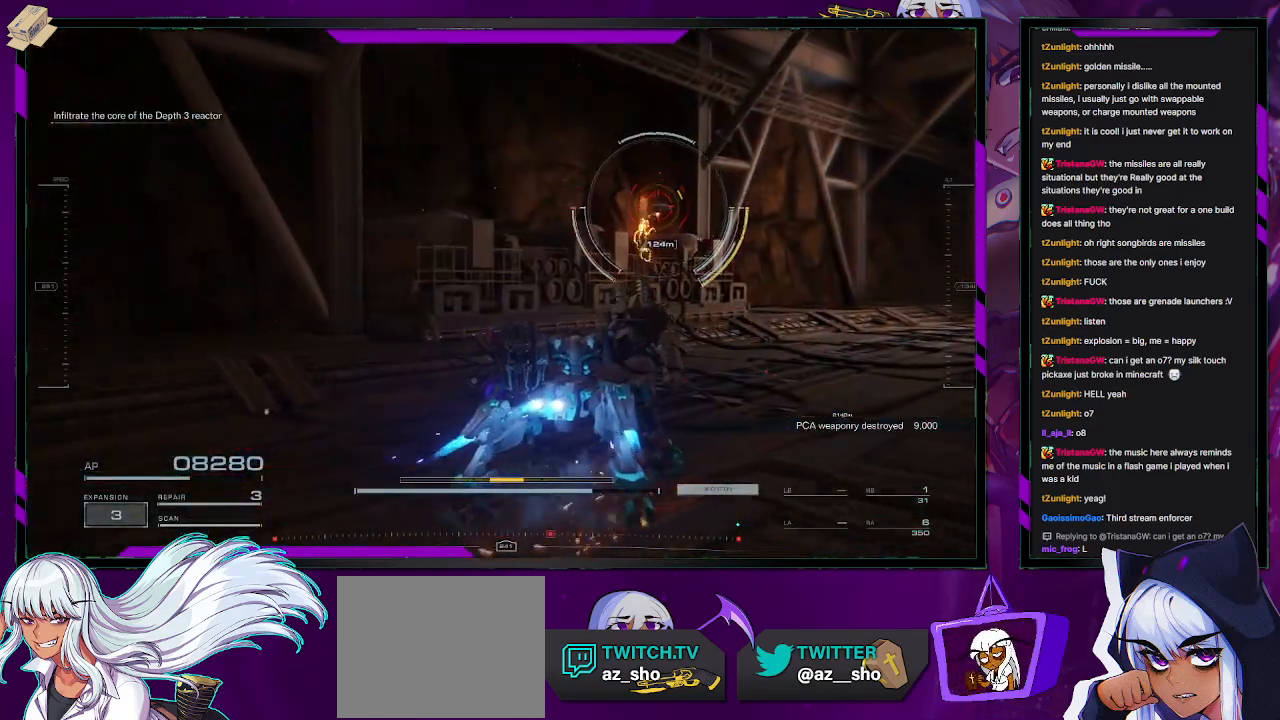
{"buttons": ["R2"], "left_stick": "up-right", "right_stick": "center", "events": [[117, "R2", "up"], [500, "R2", "down"]]}
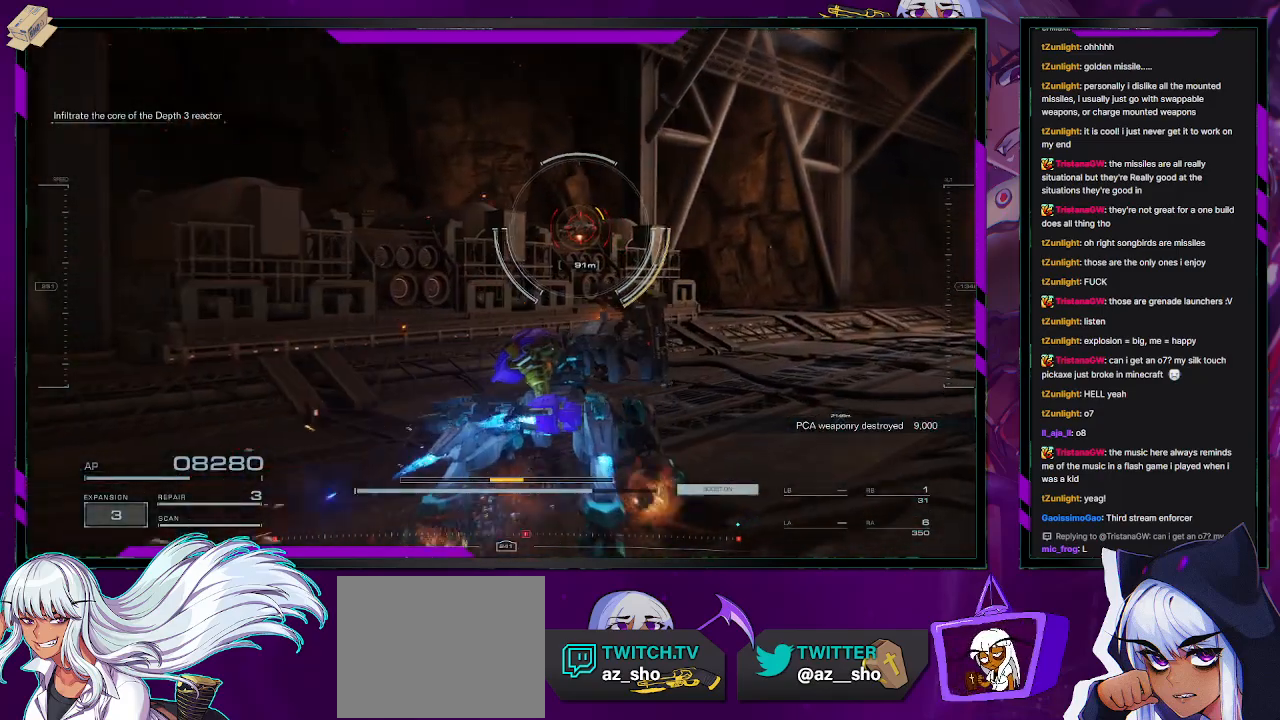
{"buttons": [], "left_stick": "up-right", "right_stick": "left", "events": [[317, "R2", "up"], [350, "right_stick", "left"]]}
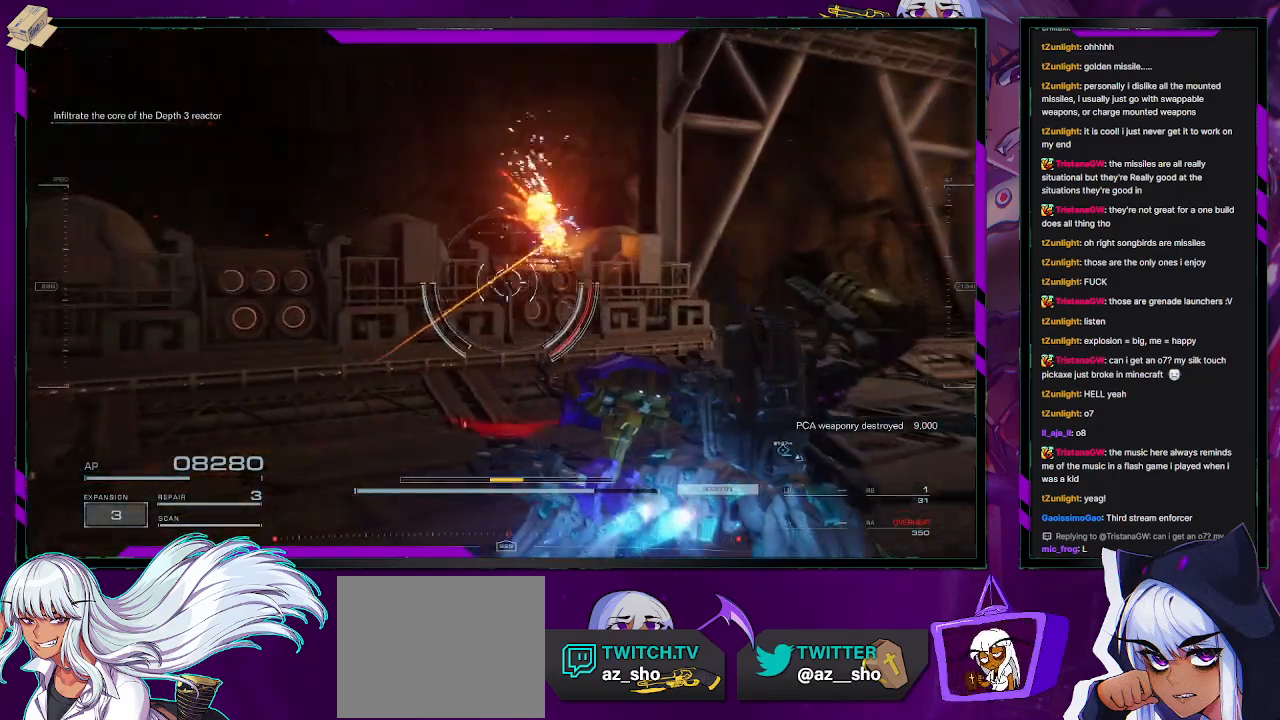
{"buttons": [], "left_stick": "up-right", "right_stick": "center", "events": [[267, "left_stick", "right"], [300, "right_stick", "center"], [350, "X", "down"], [417, "X", "up"], [483, "left_stick", "up-right"]]}
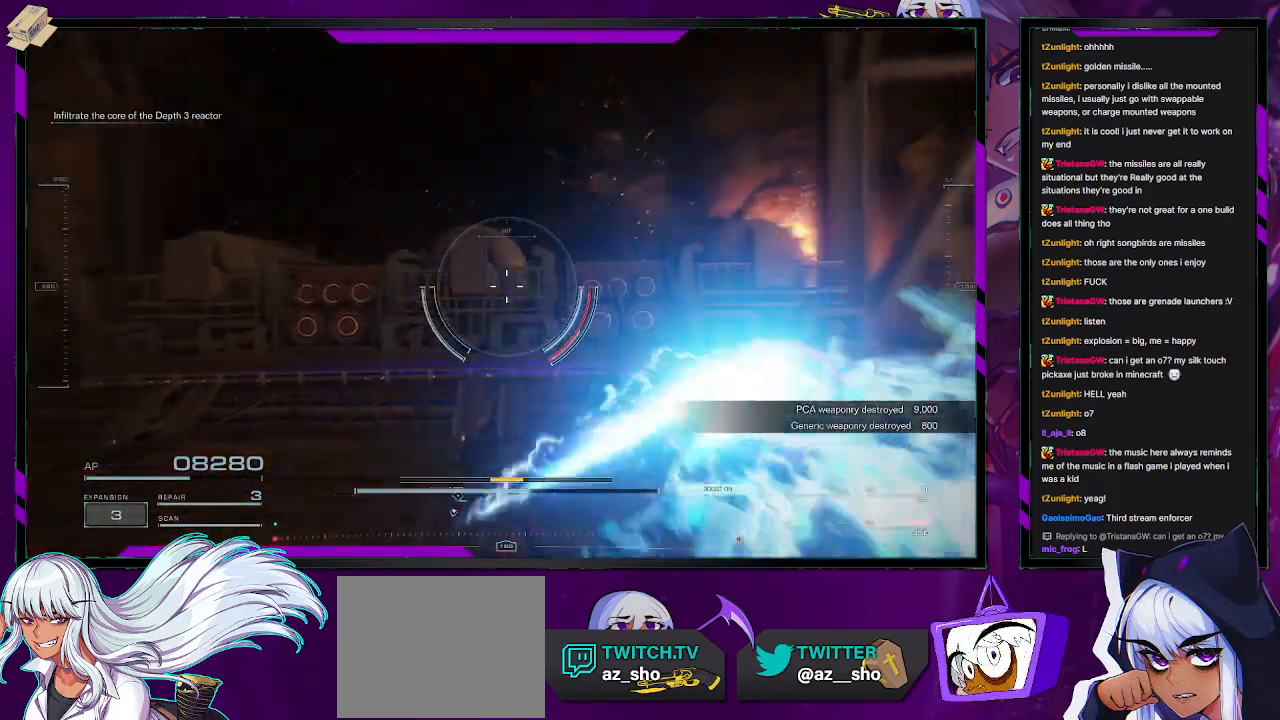
{"buttons": [], "left_stick": "down", "right_stick": "left", "events": [[17, "right_stick", "left"], [200, "left_stick", "right"], [367, "left_stick", "down-right"], [500, "left_stick", "down"]]}
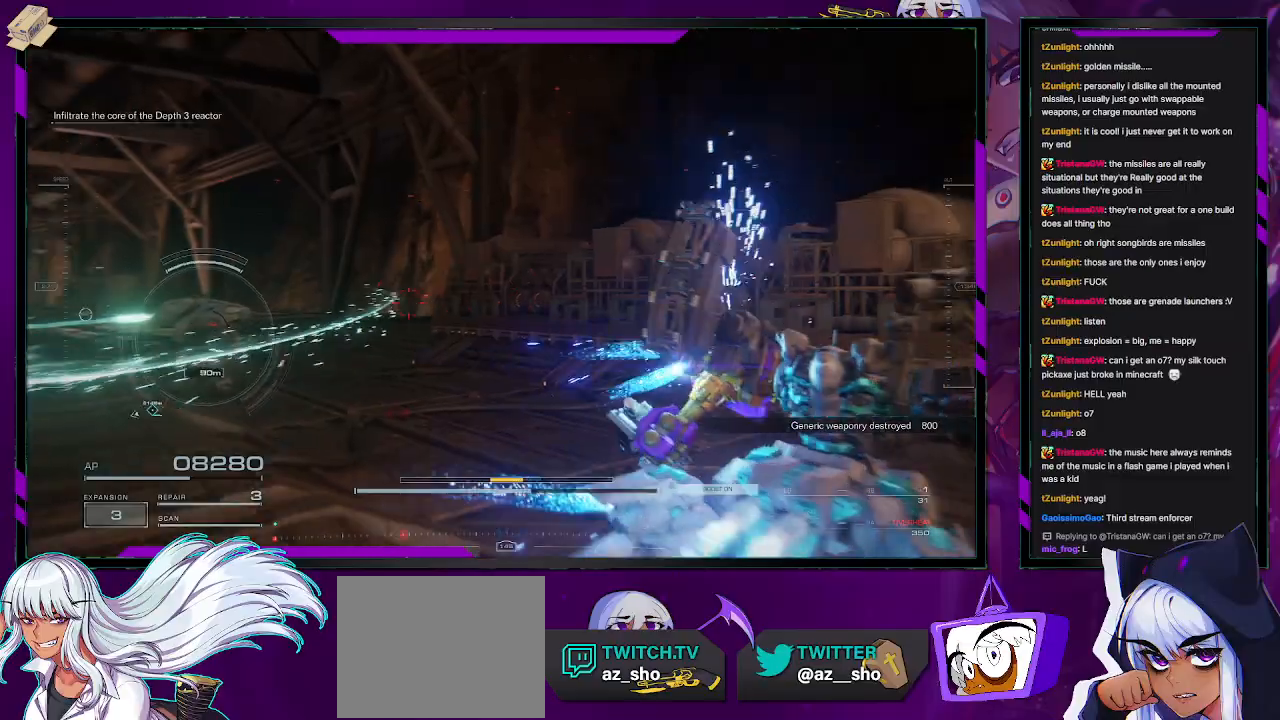
{"buttons": ["R2"], "left_stick": "down", "right_stick": "center", "events": [[283, "right_stick", "center"], [417, "R2", "down"]]}
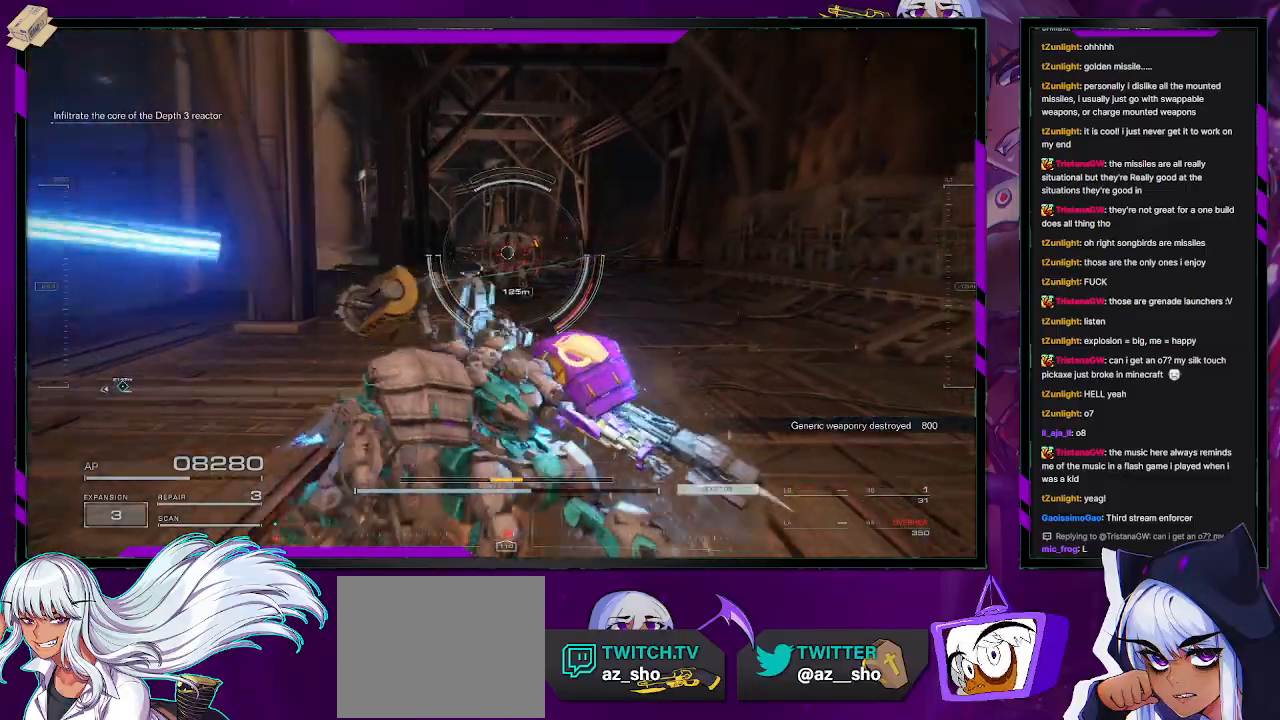
{"buttons": ["R2"], "left_stick": "down-right", "right_stick": "center", "events": [[33, "R2", "up"], [233, "R2", "down"], [283, "left_stick", "down-right"]]}
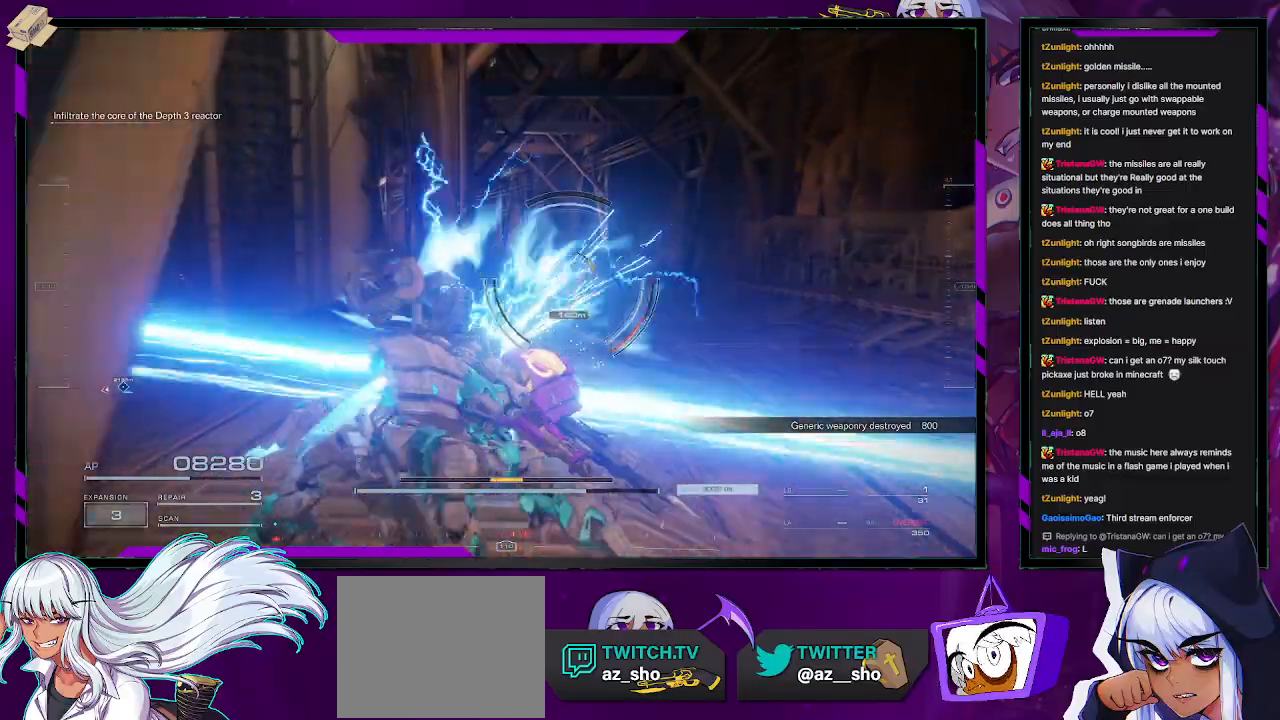
{"buttons": ["R2"], "left_stick": "down-right", "right_stick": "center", "events": []}
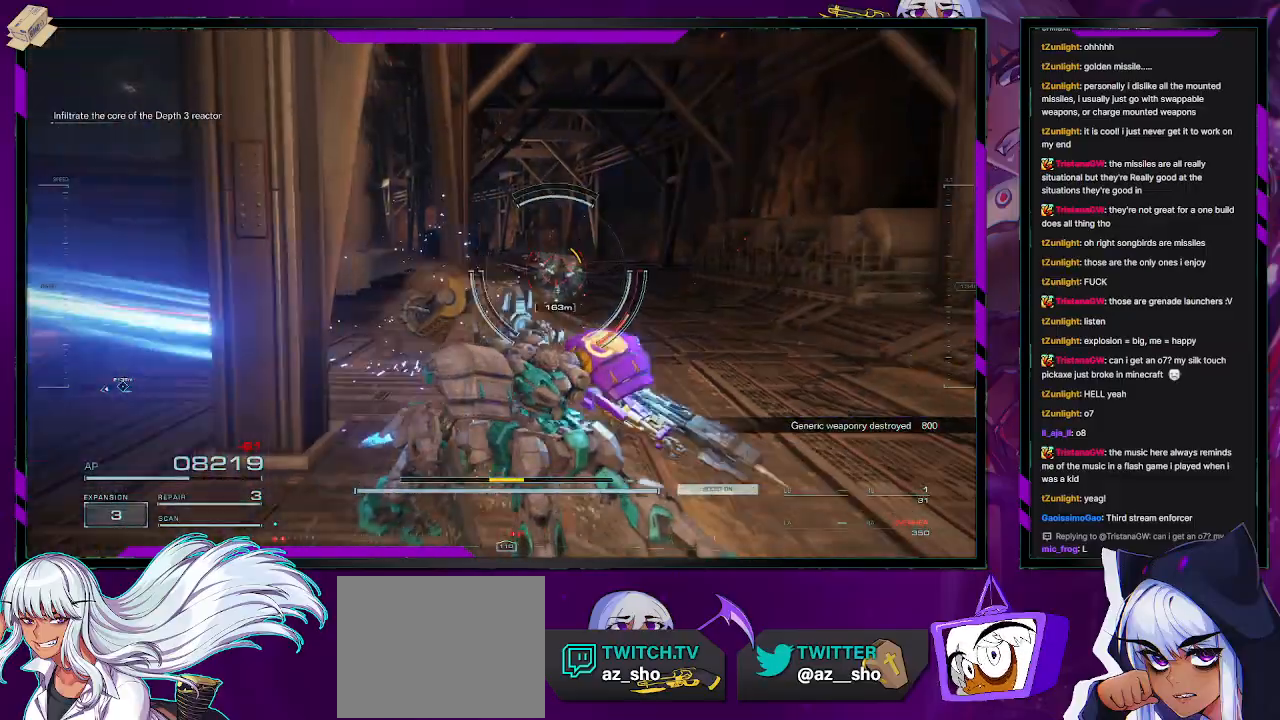
{"buttons": ["R2"], "left_stick": "down", "right_stick": "center", "events": [[83, "left_stick", "down"]]}
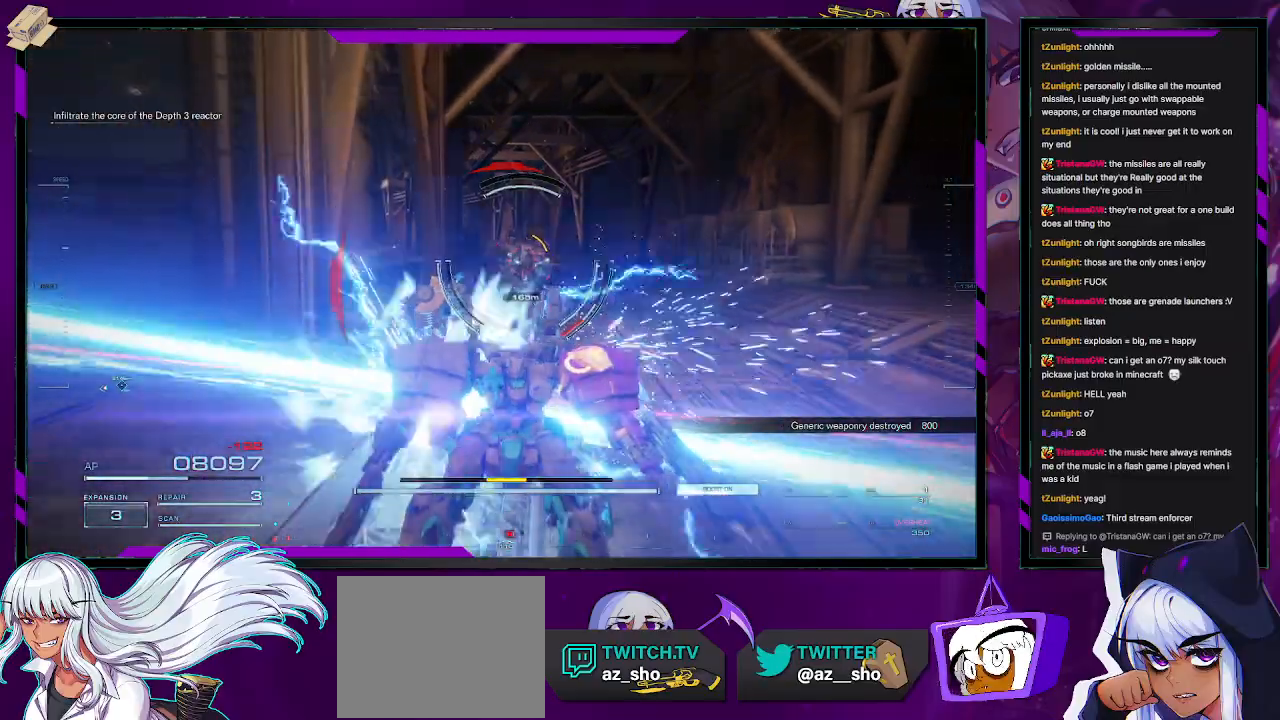
{"buttons": ["R2"], "left_stick": "up", "right_stick": "center", "events": [[217, "left_stick", "right"], [250, "X", "down"], [317, "left_stick", "up"], [350, "X", "up"], [400, "X", "down"], [500, "X", "up"]]}
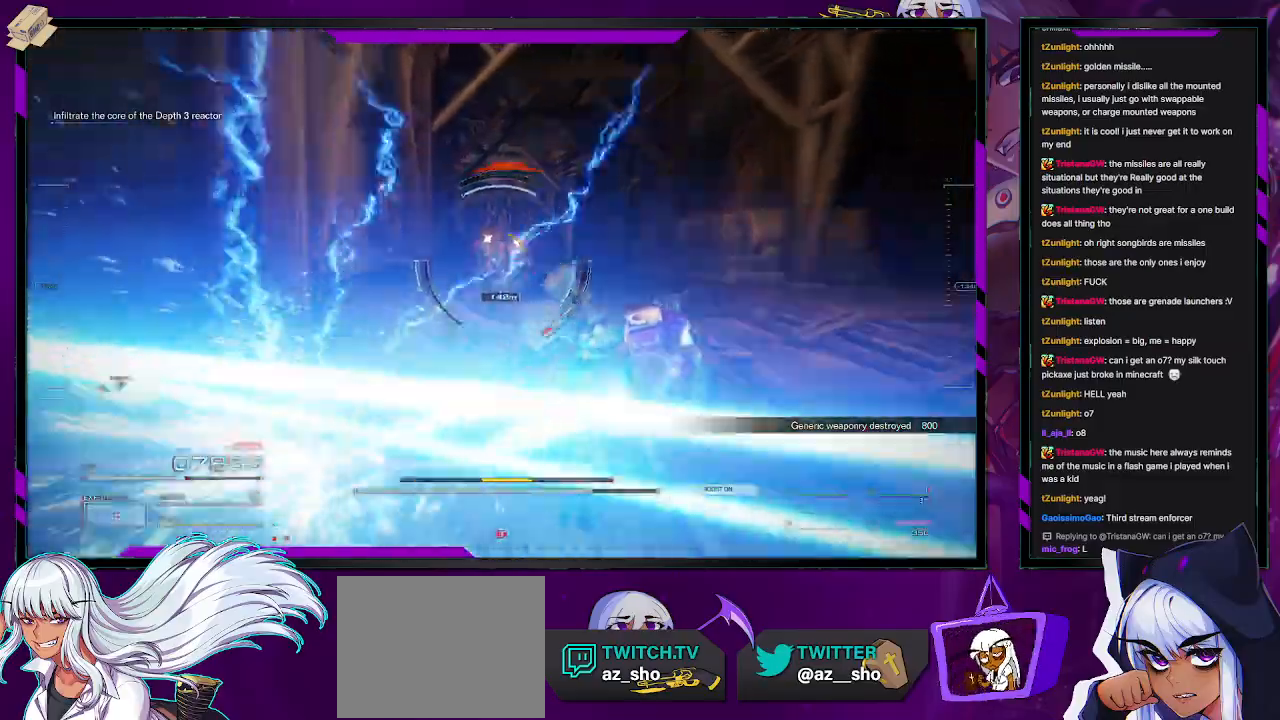
{"buttons": ["R2"], "left_stick": "up-right", "right_stick": "left", "events": [[150, "left_stick", "up-right"], [250, "right_stick", "left"]]}